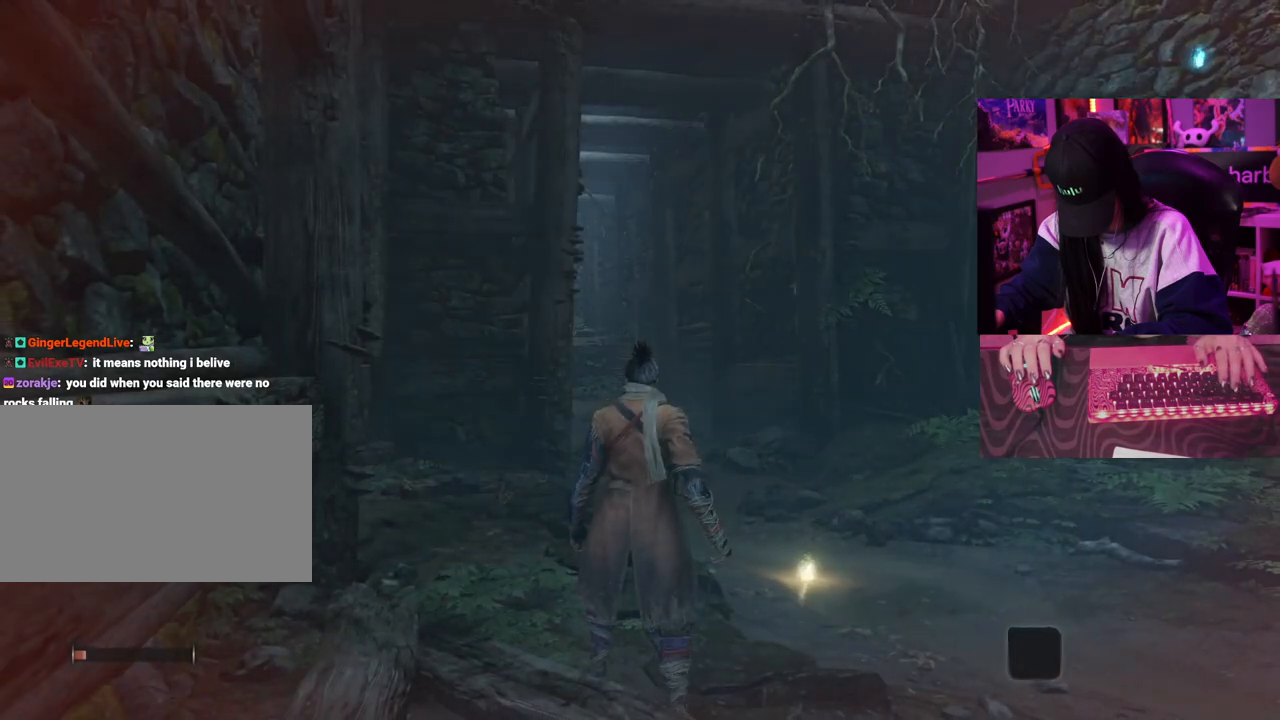
Gameplay with keyboard and mouse; each line is a JSON object with the keys and mouse buttons held at the frame after it. "events" lists presses ("down") and releases ("up") of "1", "2", "3", "4", "5", "a", "alt", "c", "caps_lock", "ctrl", "d", "e", "f", "g", "q", "r", "s", "shift", "space", "t", "tab", "v", "w", "x", "z", "mouse_left", "mouse_wheel" and "mouse_right" between this image and that frame as [ms after this image, input, new state], when the widget could be followed in between. "mouse_left", "mouse_wheel", "mouse_right" = the "left", "wheel", "right" buttons of the "mouse" list. No other keys are recorded. "wheel" means that the mouse wheel is clicked or scrolled. Not read: mouse_move.
{"keys": ["w"], "mouse": [], "events": [[483, "w", "down"]]}
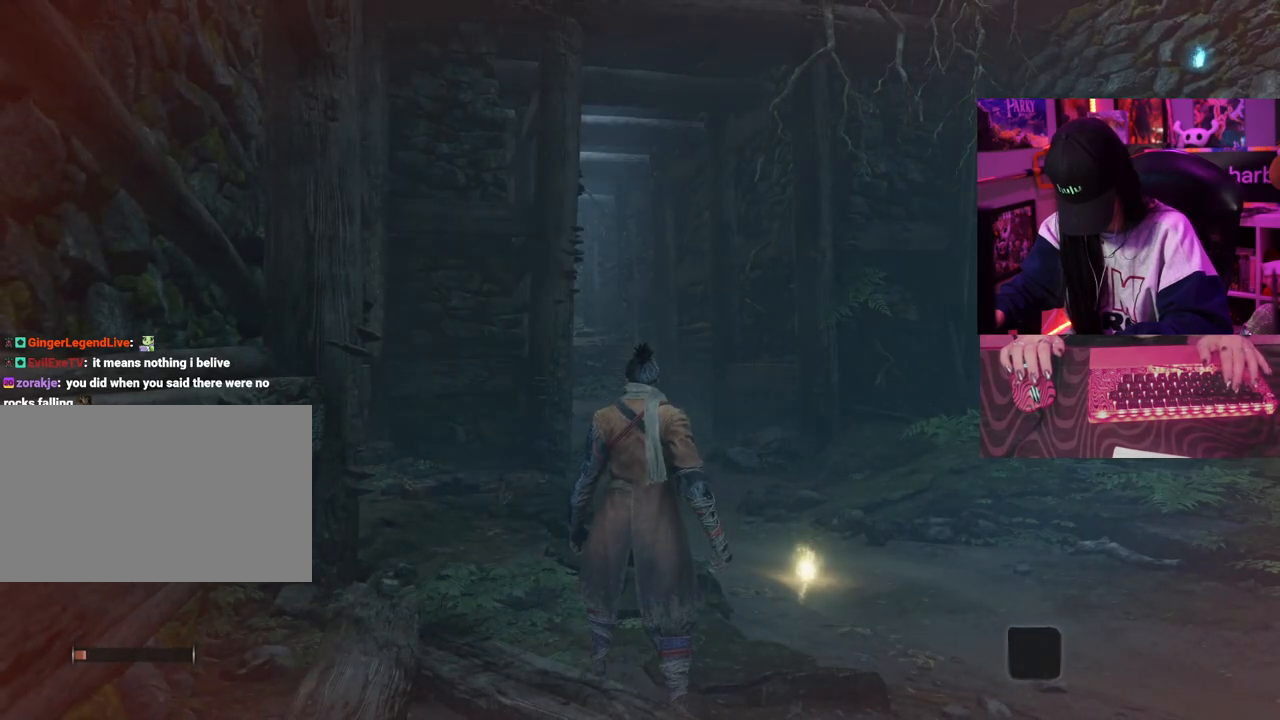
{"keys": ["w"], "mouse": [], "events": [[183, "space", "down"], [267, "space", "up"]]}
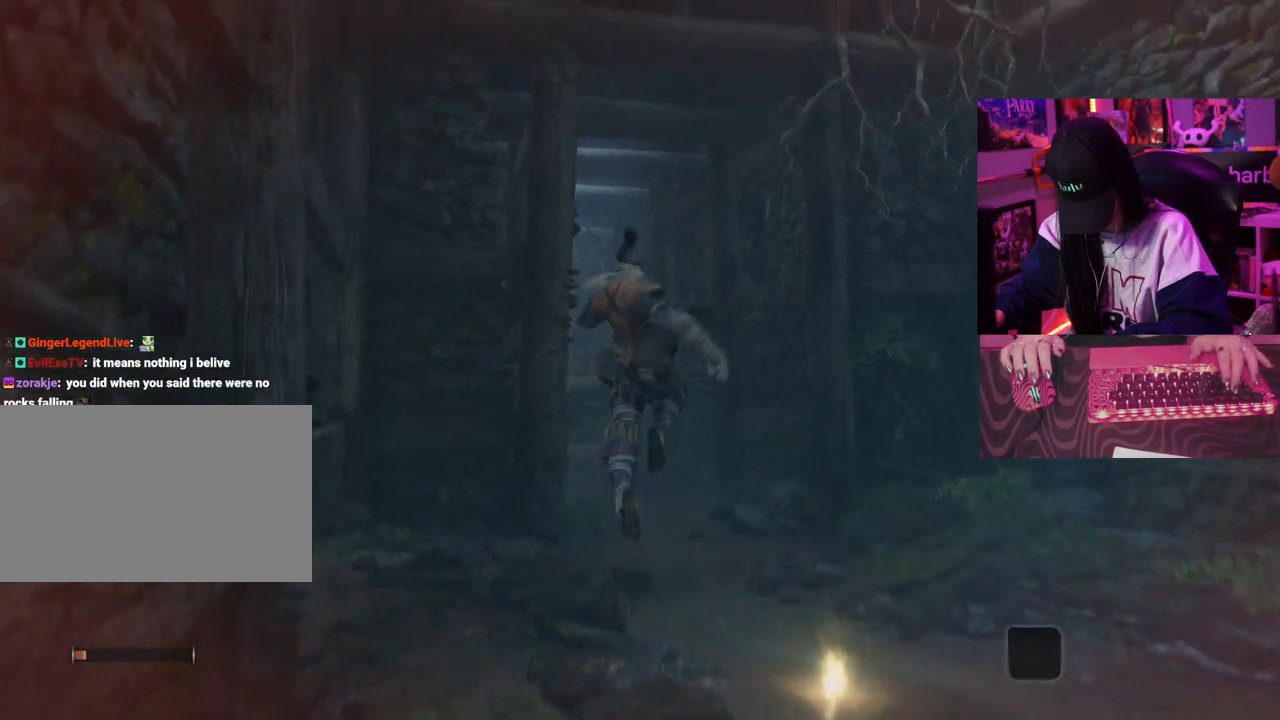
{"keys": ["w"], "mouse": [], "events": []}
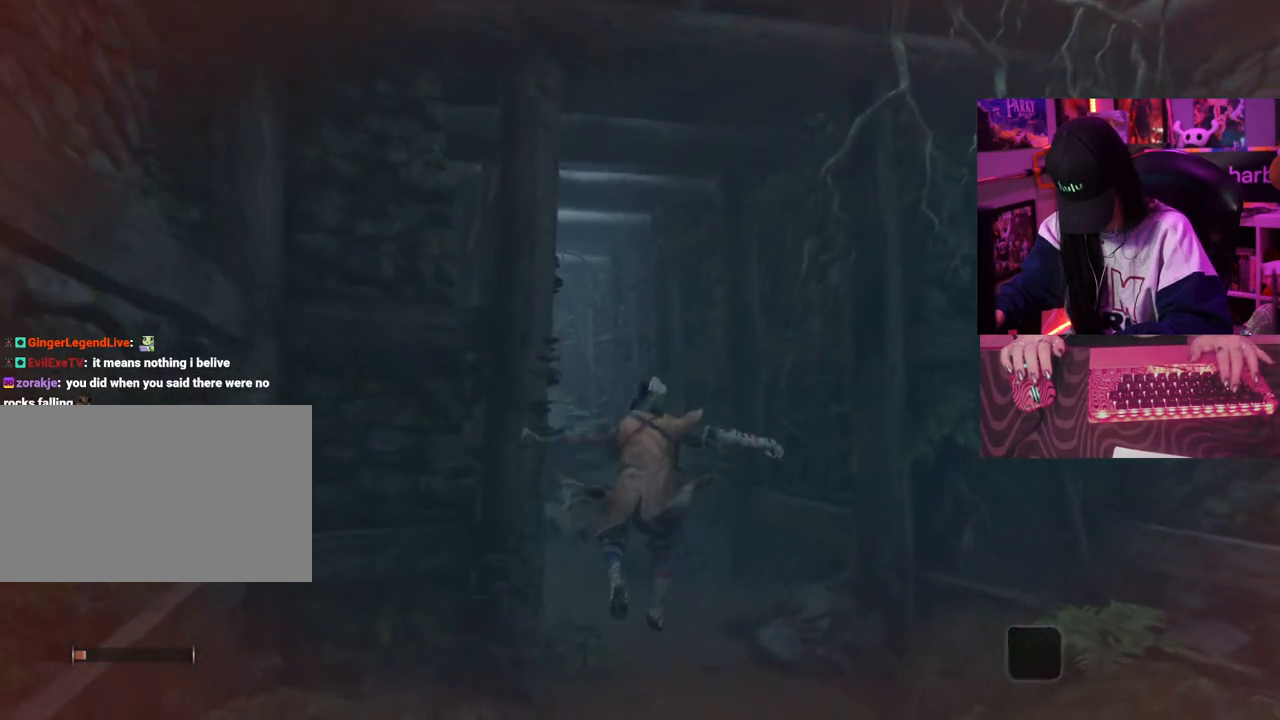
{"keys": ["w"], "mouse": [], "events": [[250, "space", "down"], [400, "space", "up"]]}
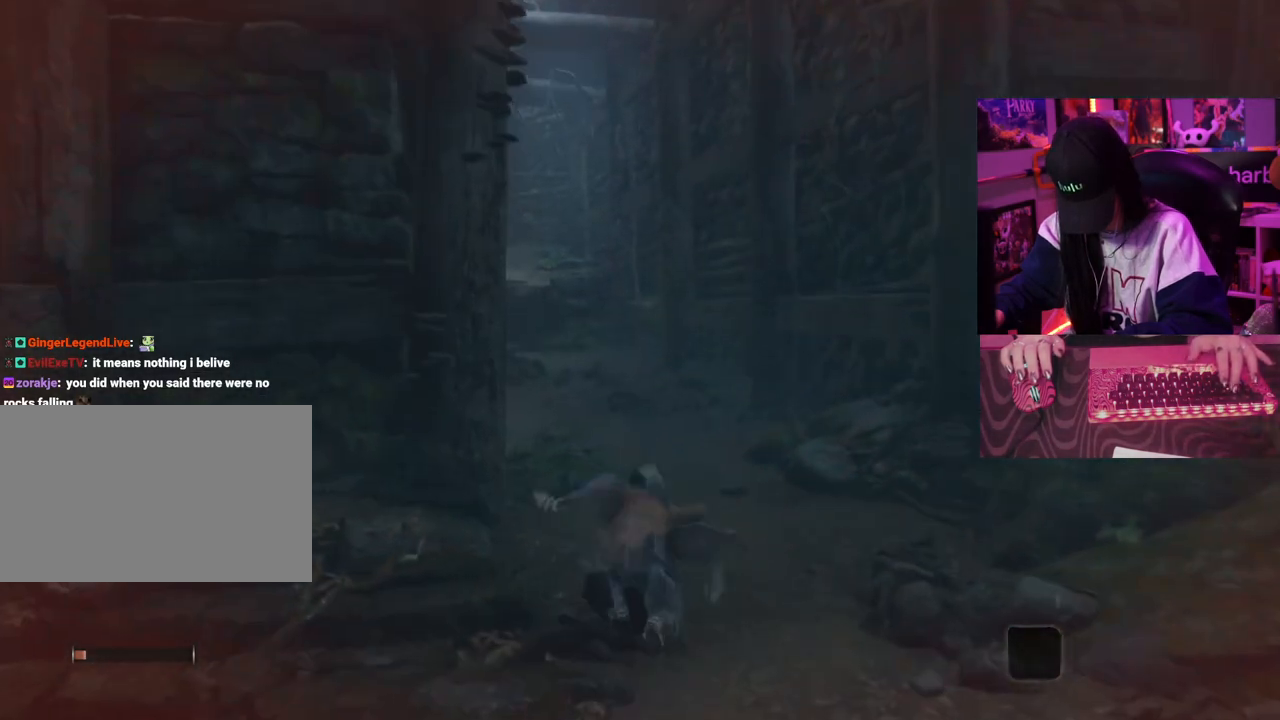
{"keys": ["w"], "mouse": [], "events": []}
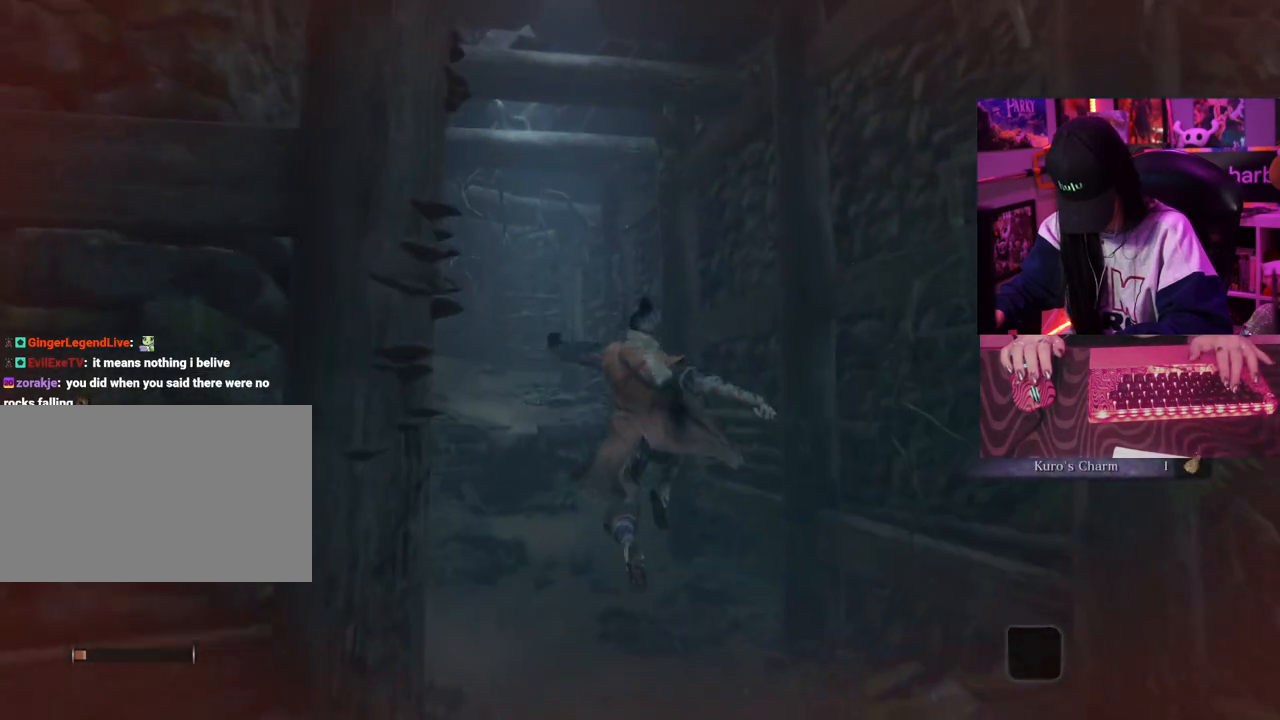
{"keys": ["w"], "mouse": [], "events": []}
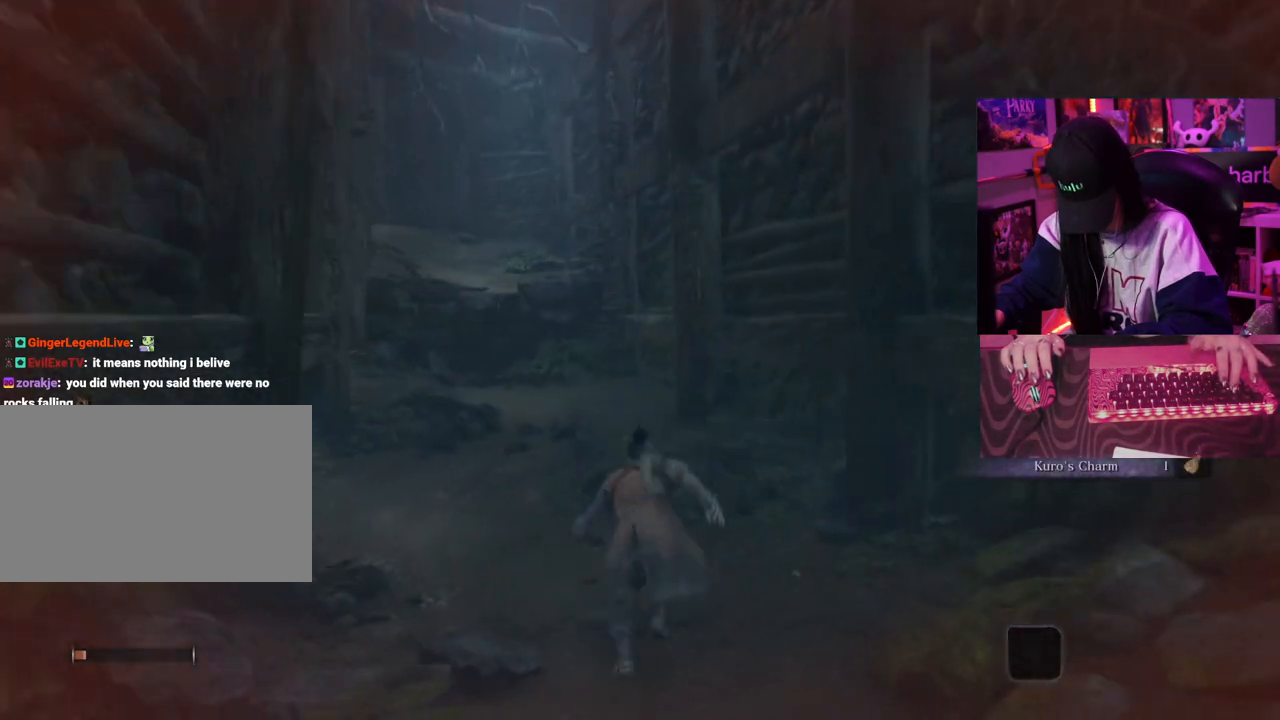
{"keys": ["w"], "mouse": [], "events": [[17, "space", "down"], [117, "space", "up"]]}
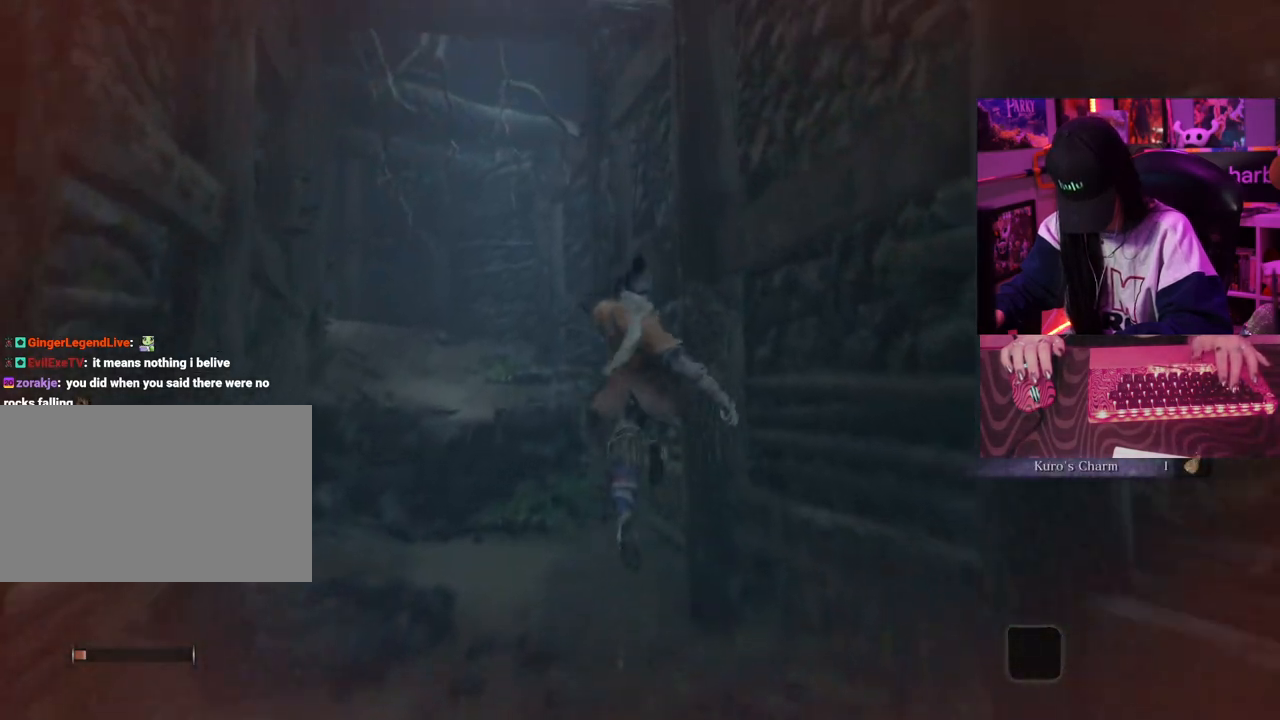
{"keys": ["w"], "mouse": [], "events": []}
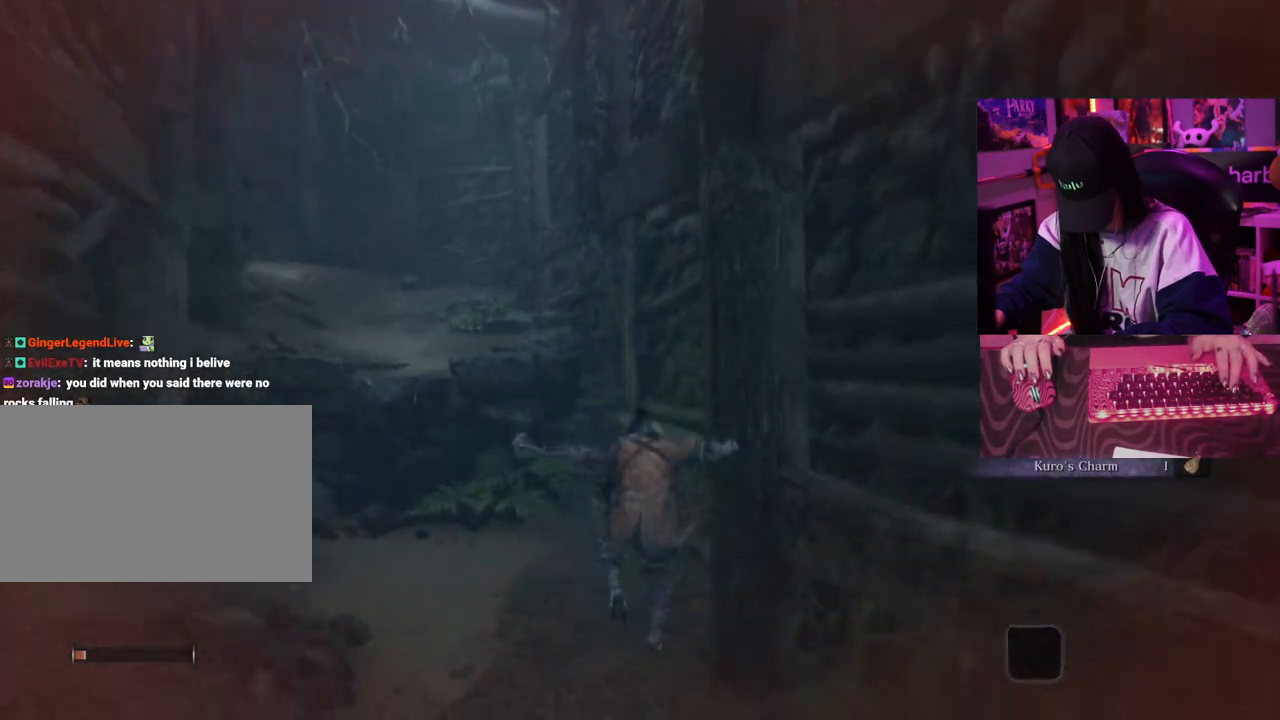
{"keys": ["w"], "mouse": [], "events": [[233, "space", "down"], [333, "space", "up"]]}
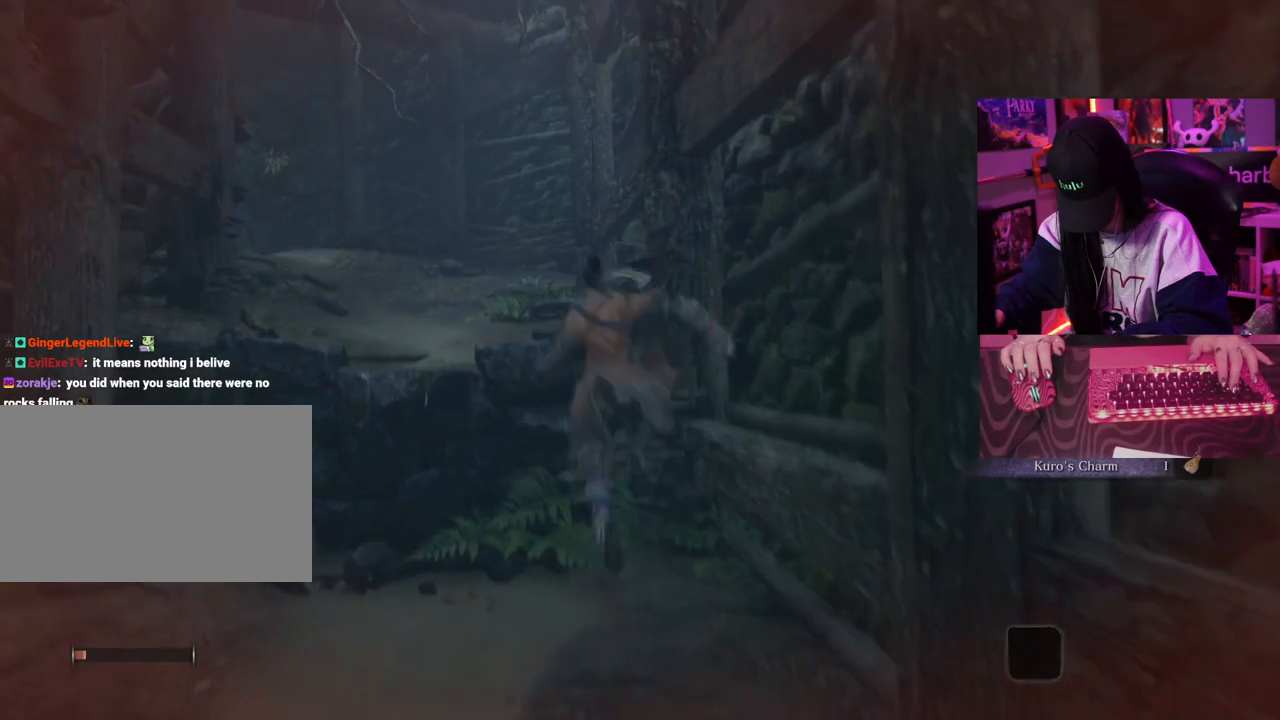
{"keys": ["w"], "mouse": [], "events": []}
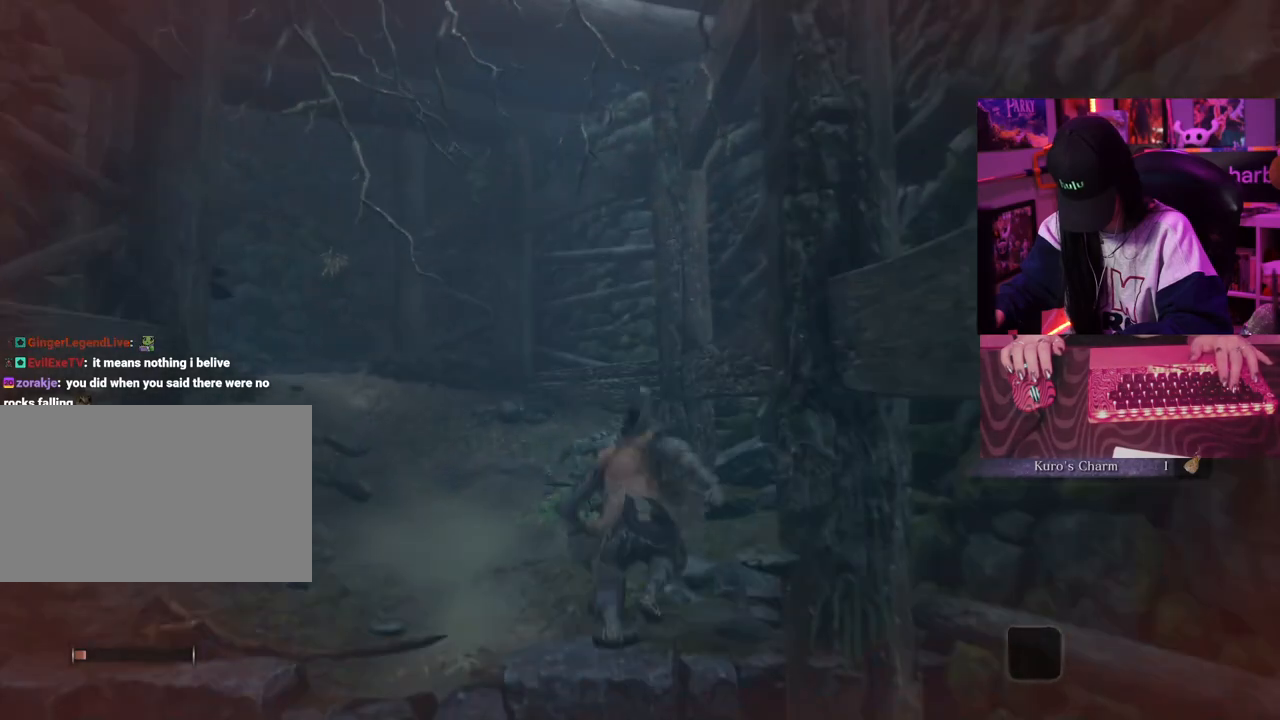
{"keys": ["w"], "mouse": [], "events": [[367, "space", "down"], [467, "space", "up"]]}
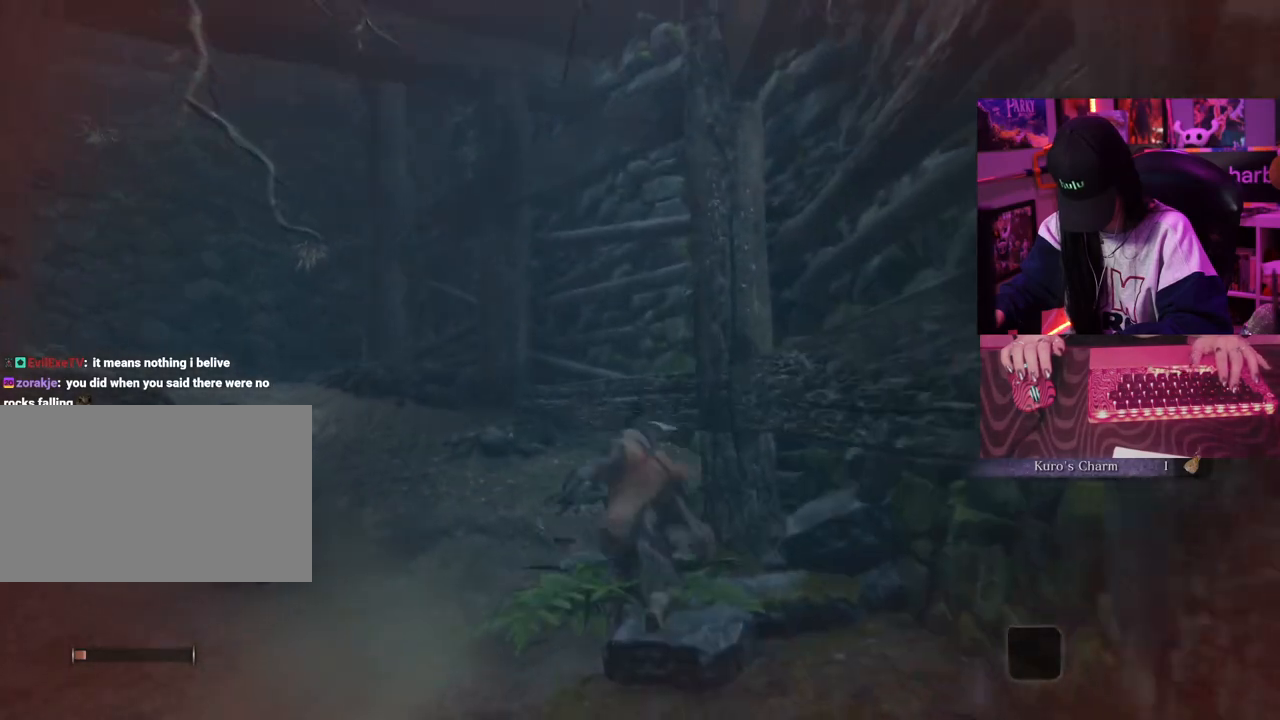
{"keys": ["w"], "mouse": [], "events": []}
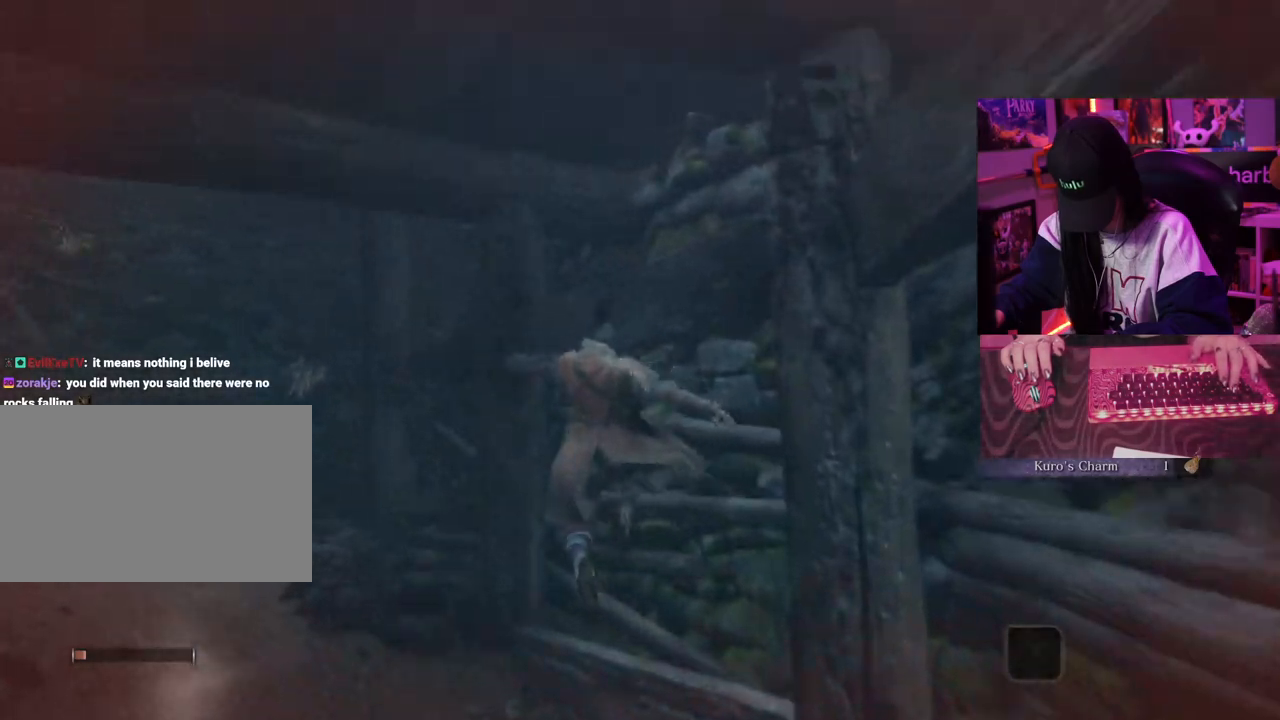
{"keys": ["space", "w"], "mouse": [], "events": [[483, "space", "down"]]}
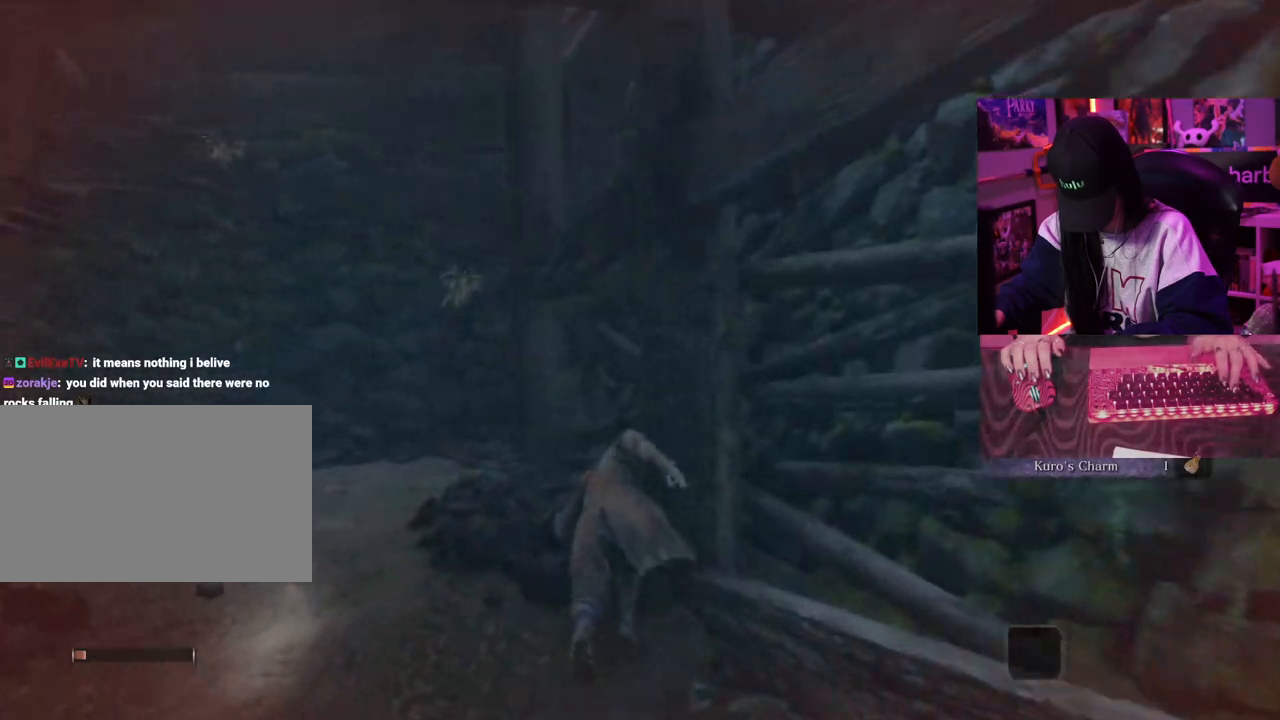
{"keys": ["w"], "mouse": [], "events": [[83, "space", "up"]]}
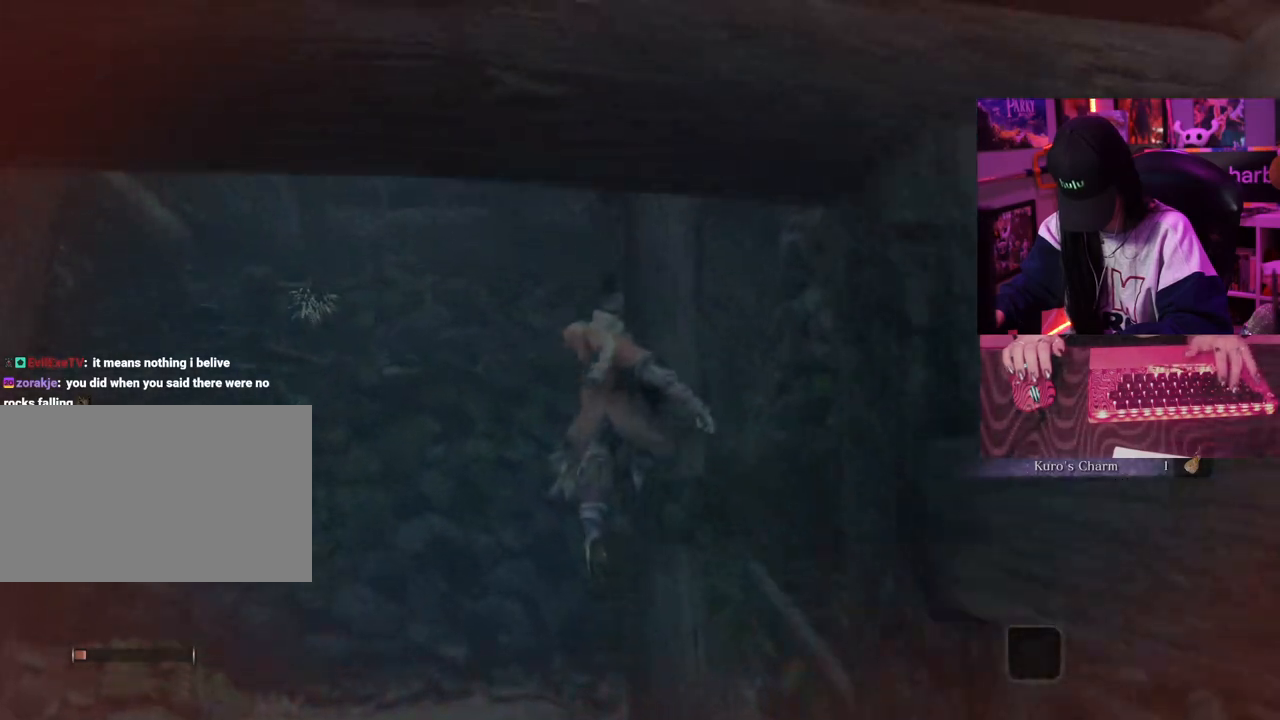
{"keys": ["w"], "mouse": [], "events": []}
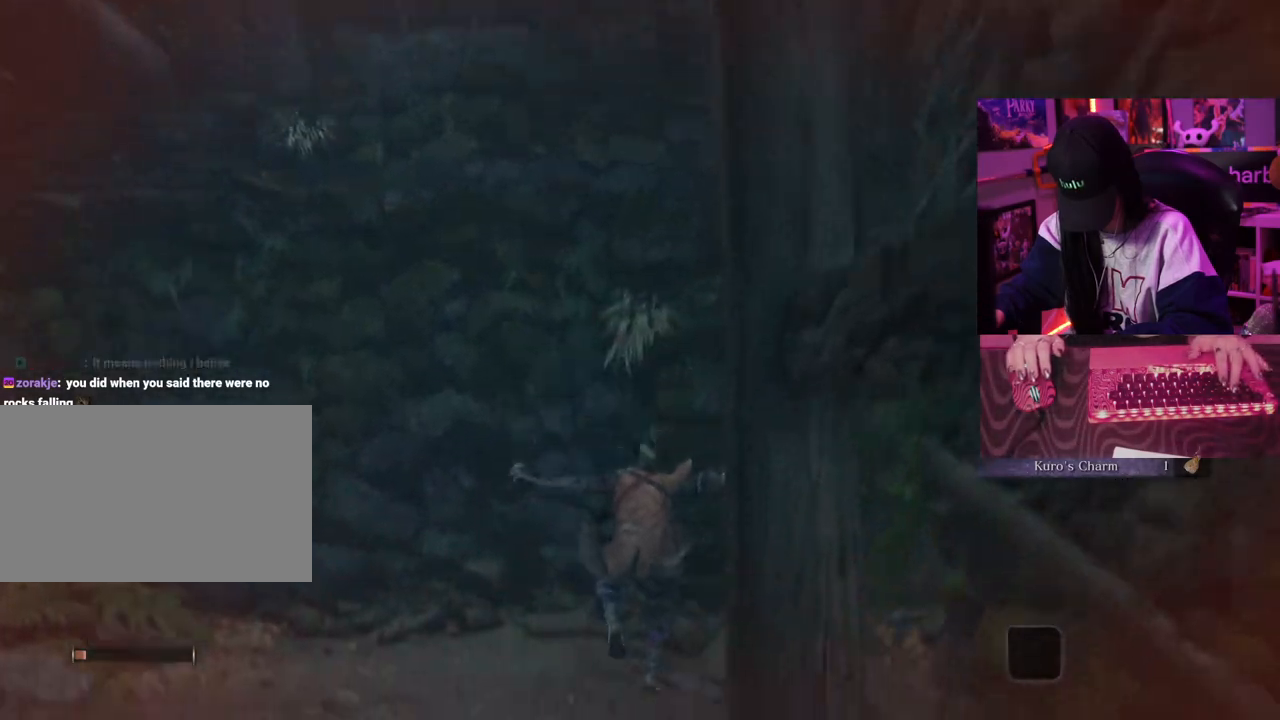
{"keys": ["w"], "mouse": [], "events": []}
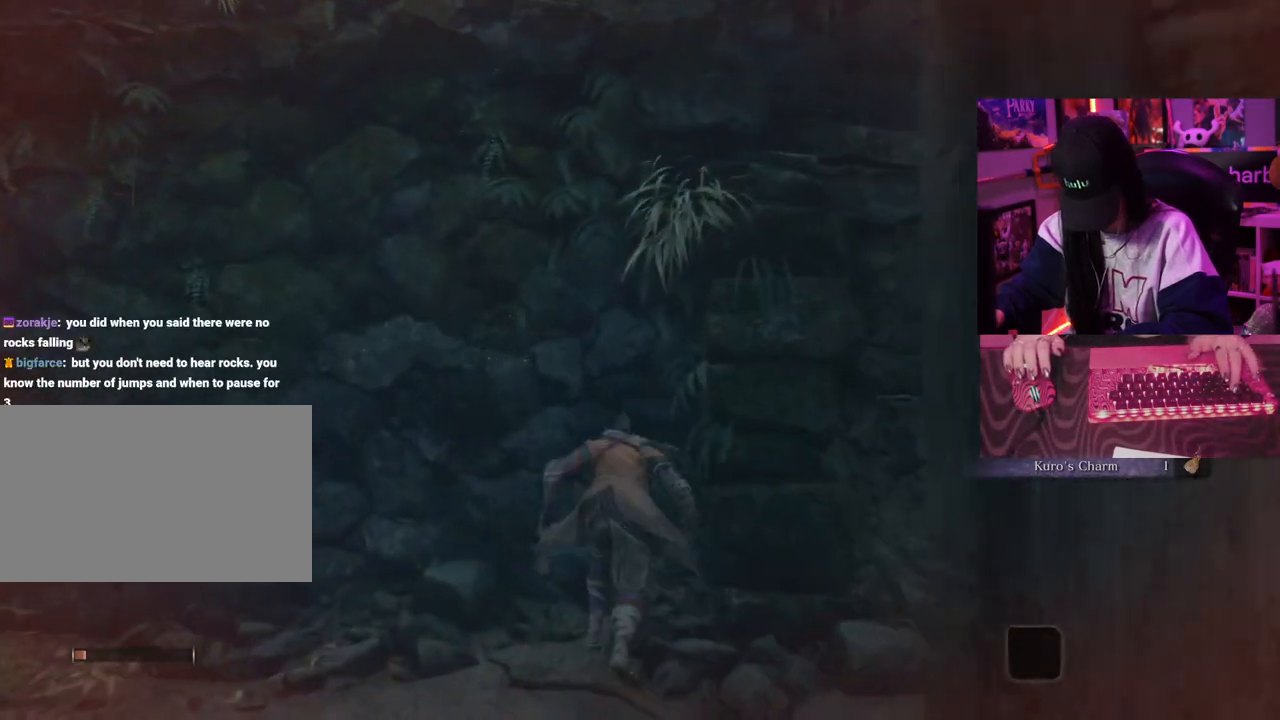
{"keys": ["w"], "mouse": [], "events": []}
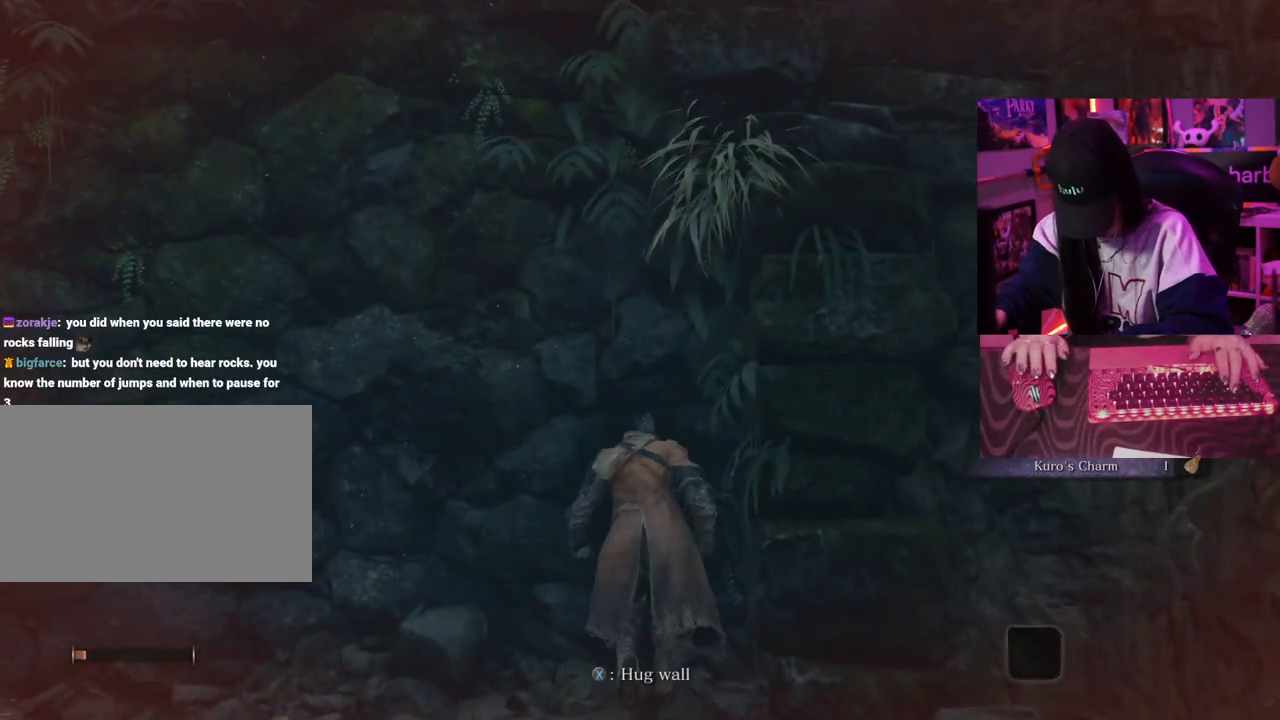
{"keys": ["w"], "mouse": [], "events": []}
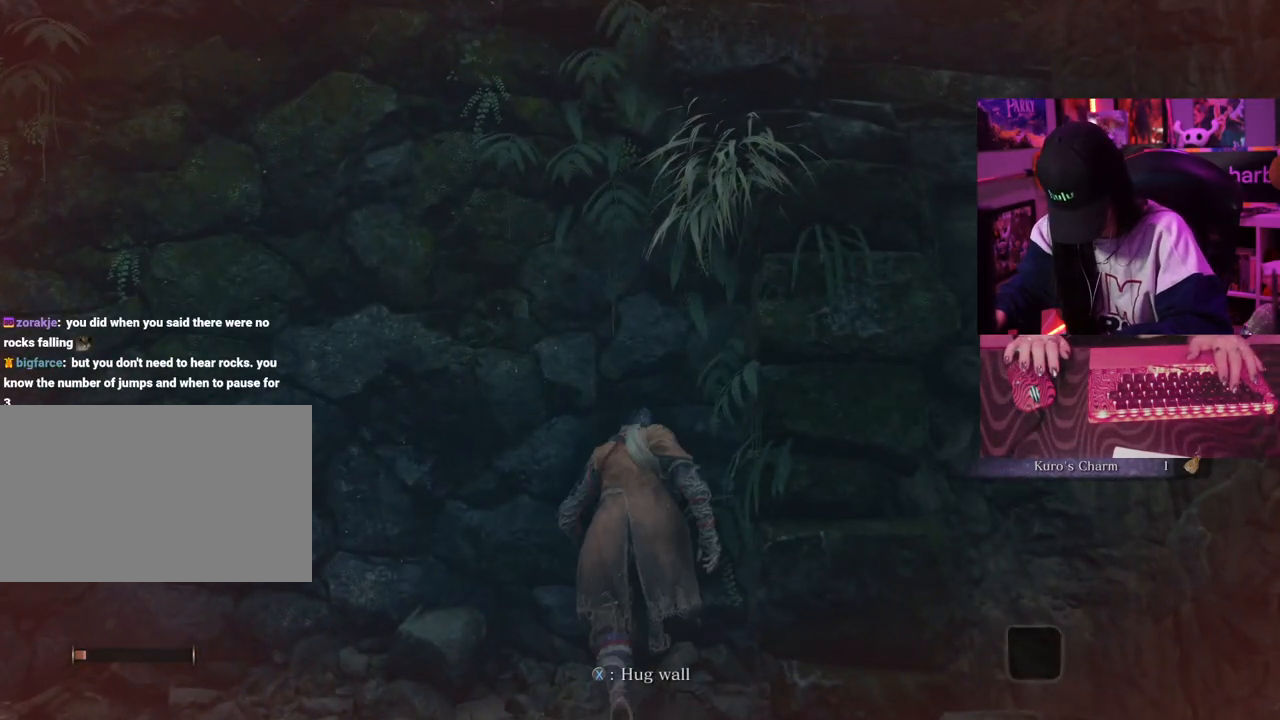
{"keys": ["w"], "mouse": [], "events": []}
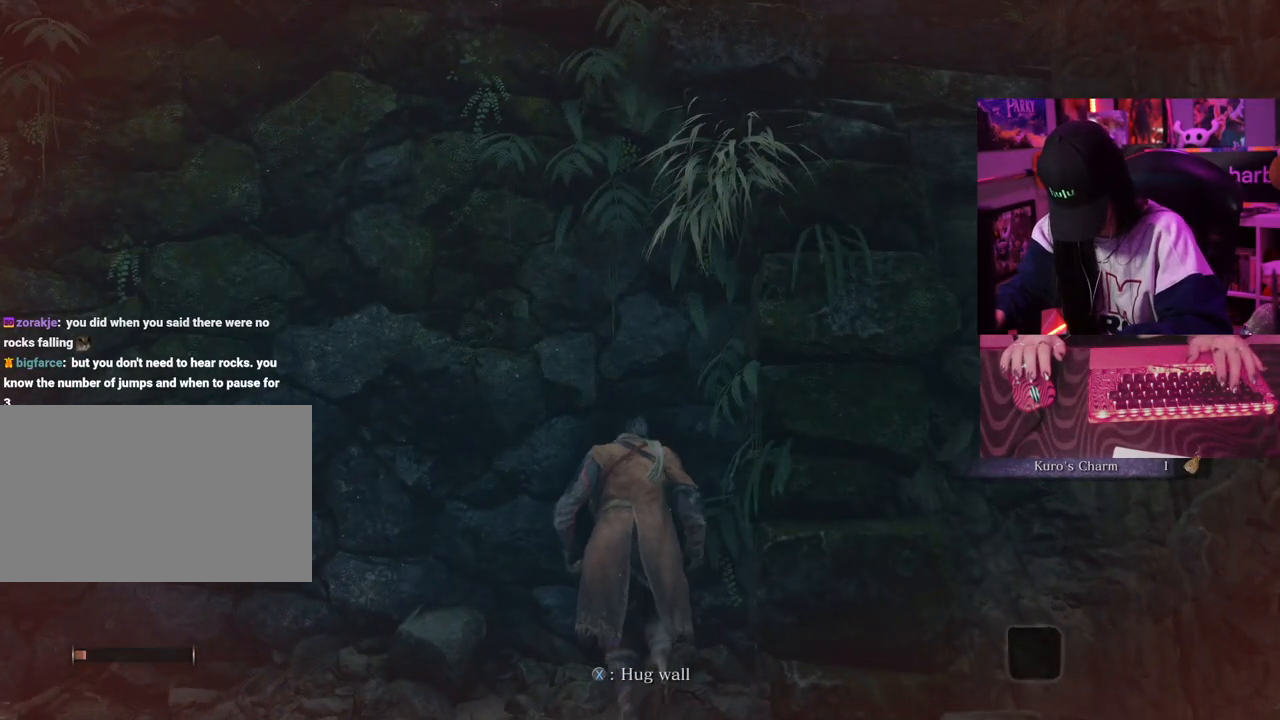
{"keys": [], "mouse": [], "events": [[267, "w", "up"]]}
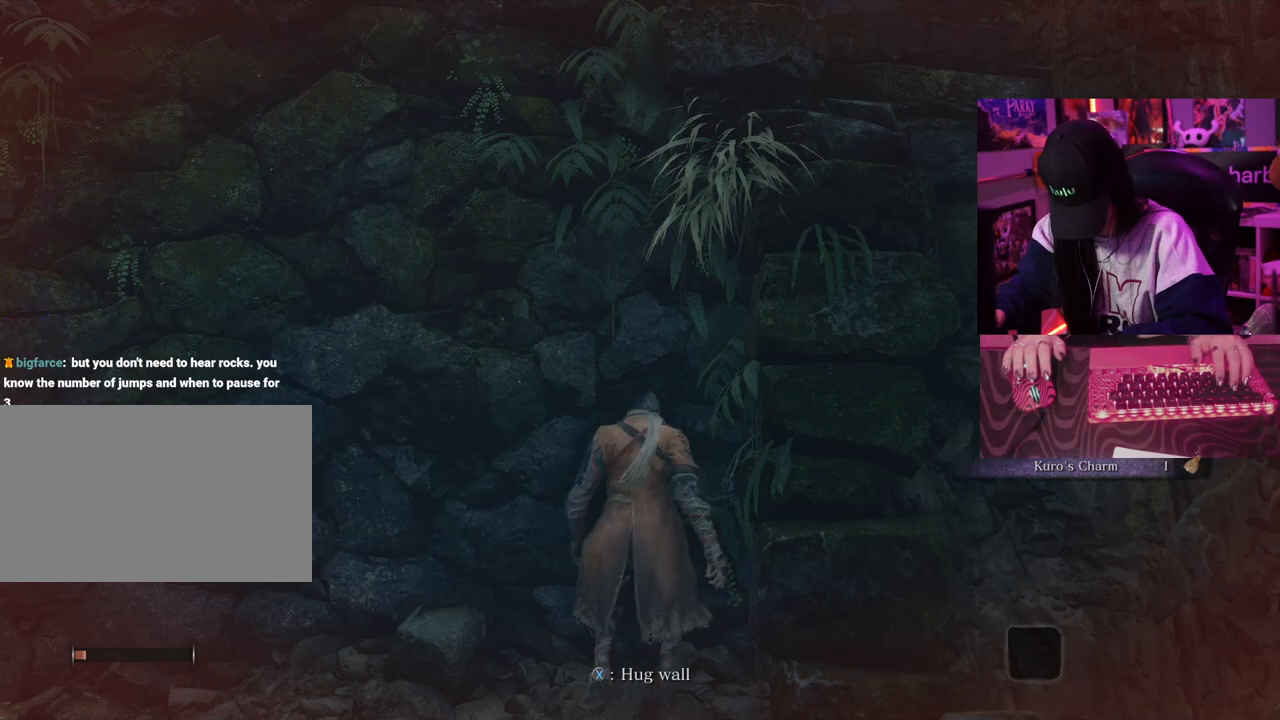
{"keys": [], "mouse": [], "events": []}
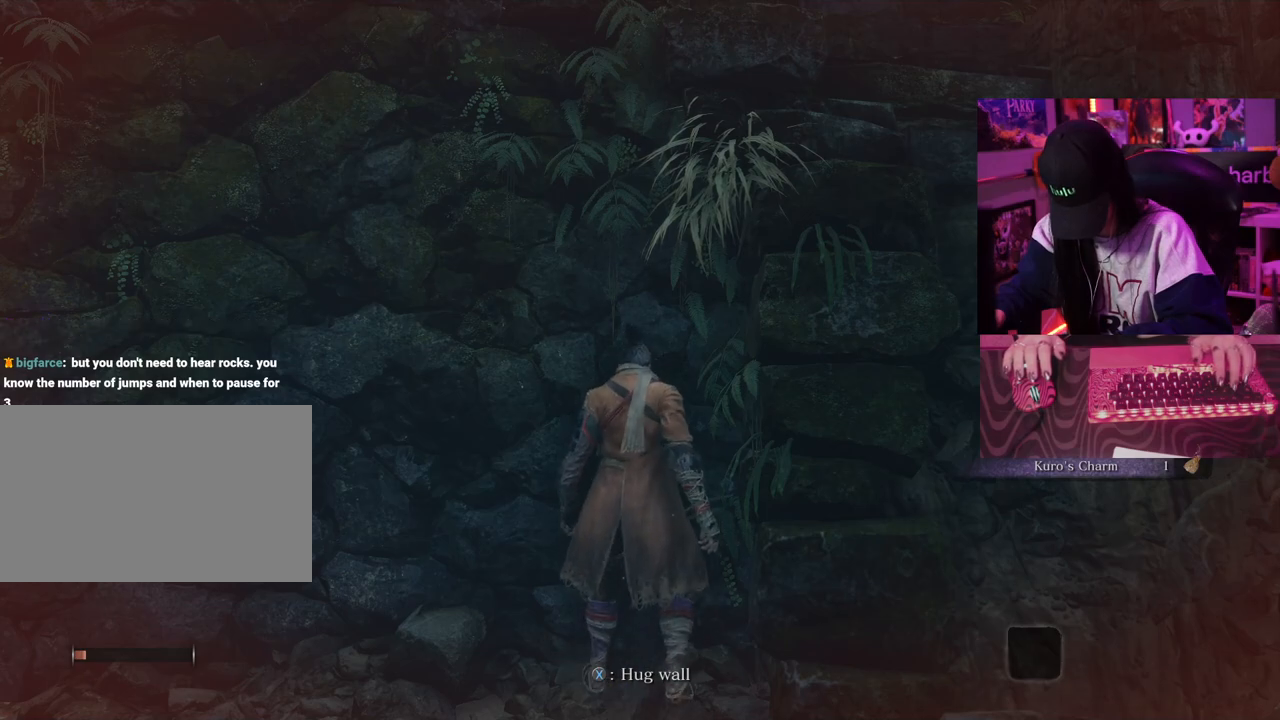
{"keys": ["w"], "mouse": [], "events": [[217, "w", "down"], [350, "space", "down"], [450, "space", "up"]]}
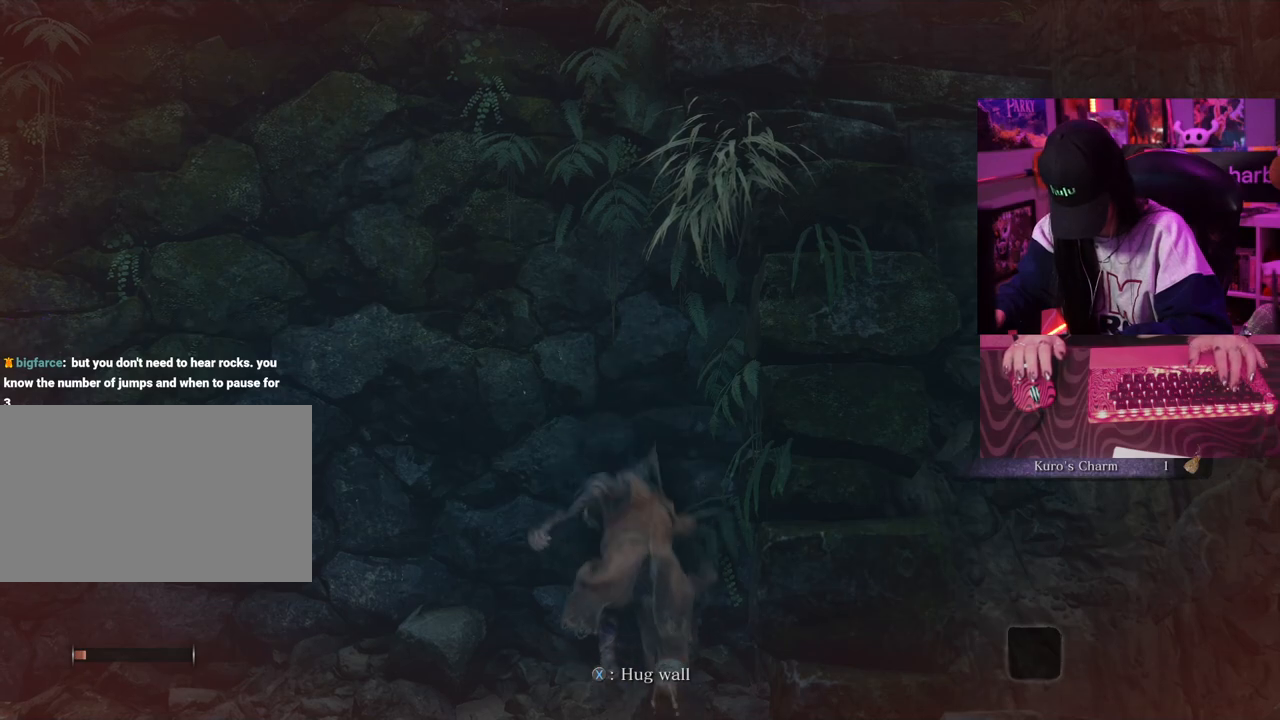
{"keys": ["w"], "mouse": [], "events": [[317, "space", "down"], [417, "space", "up"]]}
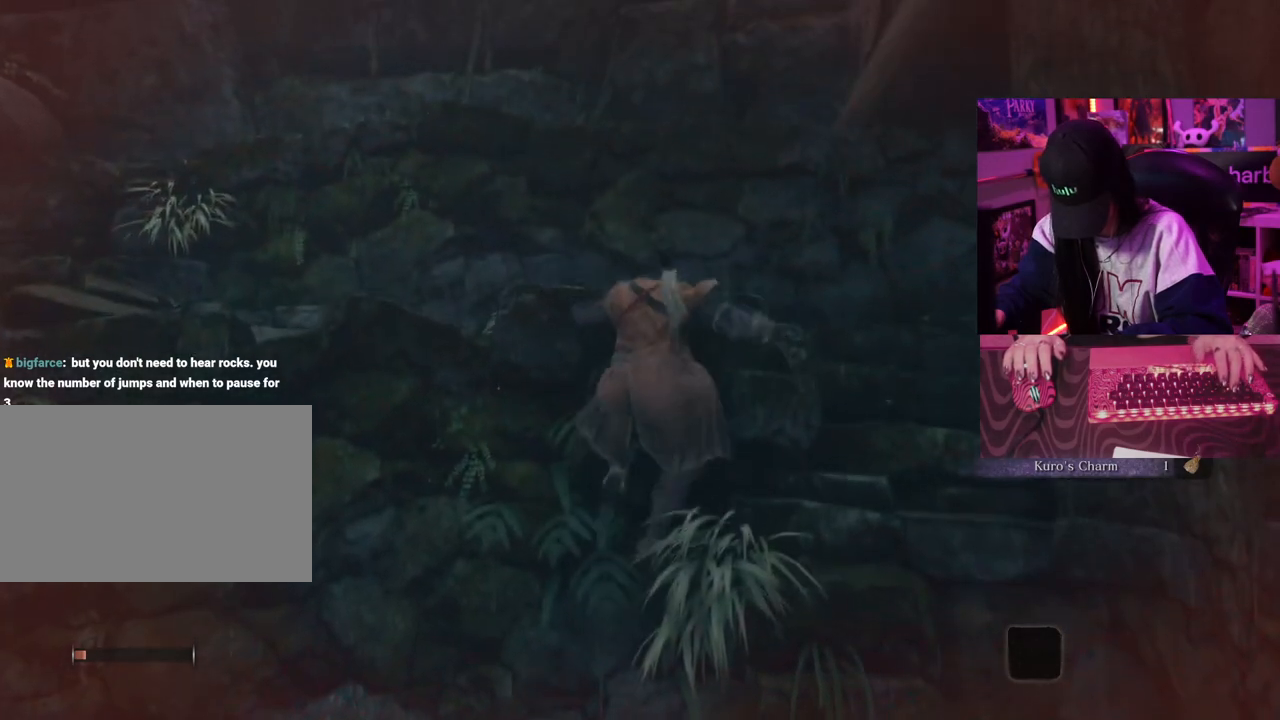
{"keys": ["w"], "mouse": [], "events": []}